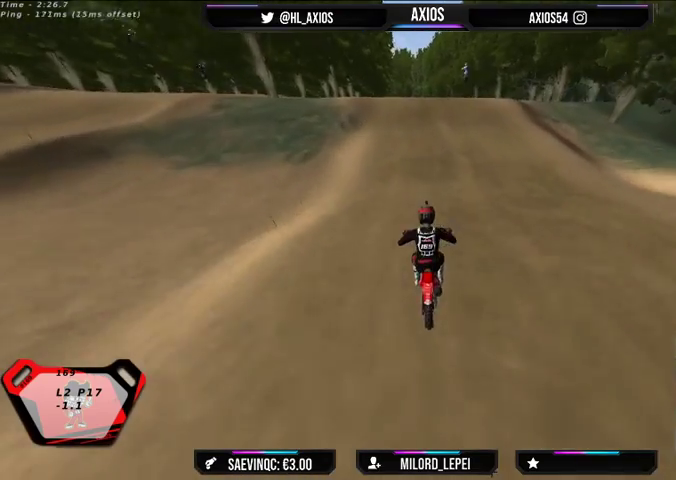
Gameplay with a controller (Xbox layout); each line is a JSON object with the inputs held at the frame after it. "events" lists button and stick changes between this image and that frame as [ms after this image, input, new state], when the widget could be followed in between.
{"buttons": [], "left_stick": "left", "right_stick": "center", "events": [[467, "left_stick", "left"]]}
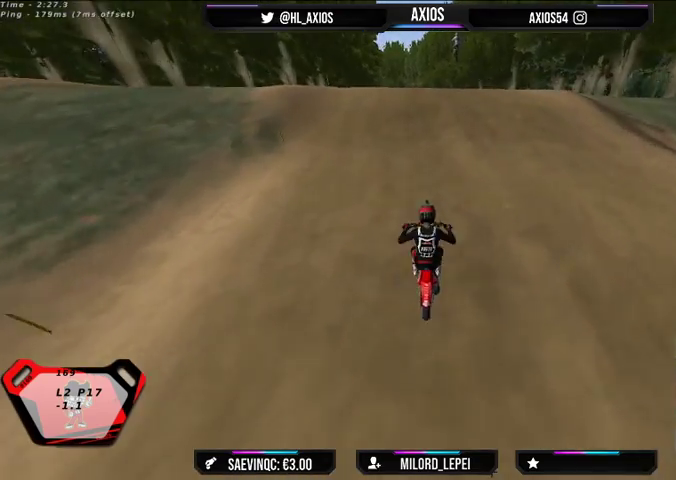
{"buttons": [], "left_stick": "center", "right_stick": "down", "events": [[233, "left_stick", "center"], [233, "right_stick", "down"]]}
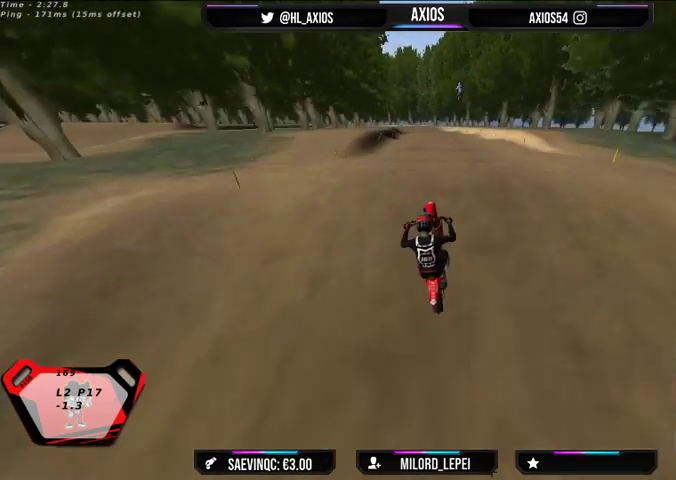
{"buttons": [], "left_stick": "left", "right_stick": "center", "events": [[167, "right_stick", "center"], [433, "left_stick", "left"]]}
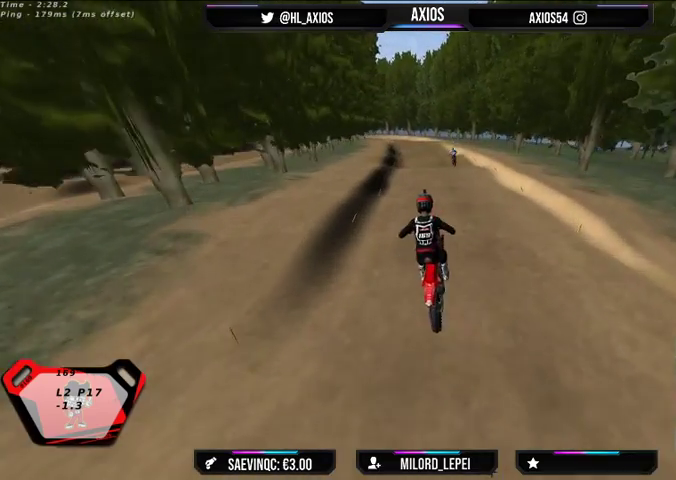
{"buttons": ["R2"], "left_stick": "center", "right_stick": "center", "events": [[33, "R2", "down"], [200, "left_stick", "center"]]}
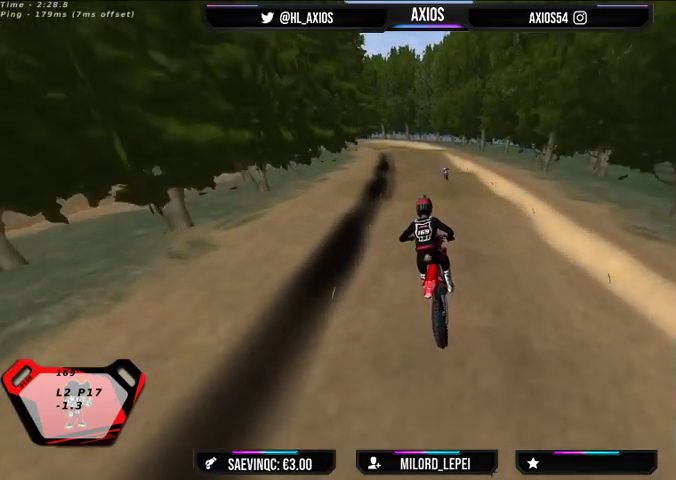
{"buttons": [], "left_stick": "right", "right_stick": "center", "events": [[433, "R2", "up"], [467, "left_stick", "right"]]}
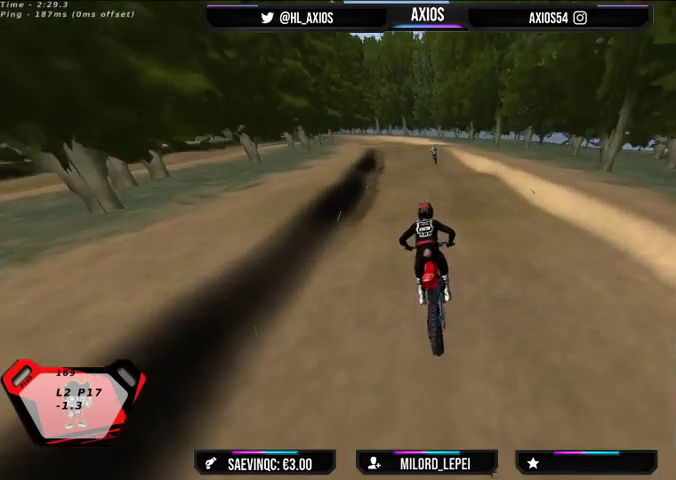
{"buttons": ["R2"], "left_stick": "center", "right_stick": "center", "events": [[67, "left_stick", "center"], [133, "R2", "down"]]}
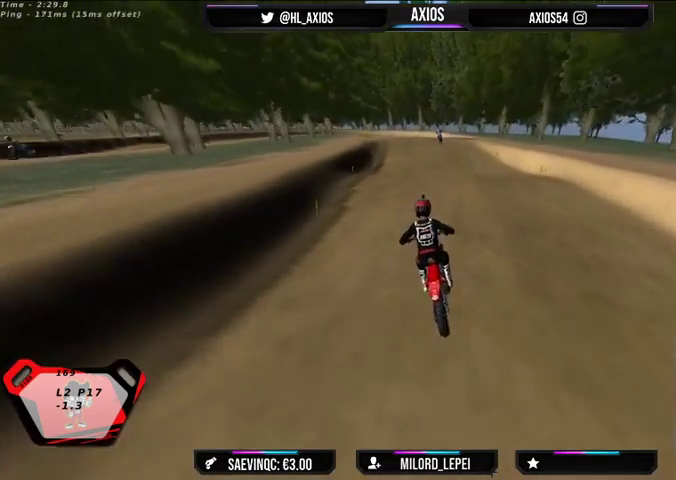
{"buttons": ["R2"], "left_stick": "center", "right_stick": "center", "events": []}
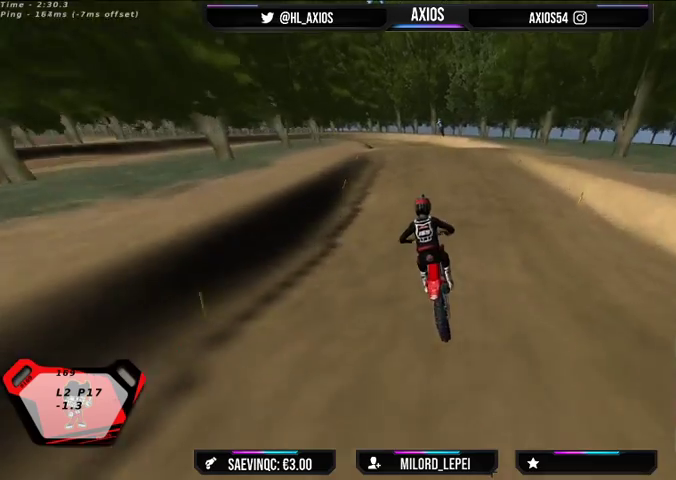
{"buttons": ["R2"], "left_stick": "center", "right_stick": "center", "events": [[67, "R2", "up"], [167, "left_stick", "right"], [333, "R2", "down"], [333, "left_stick", "center"]]}
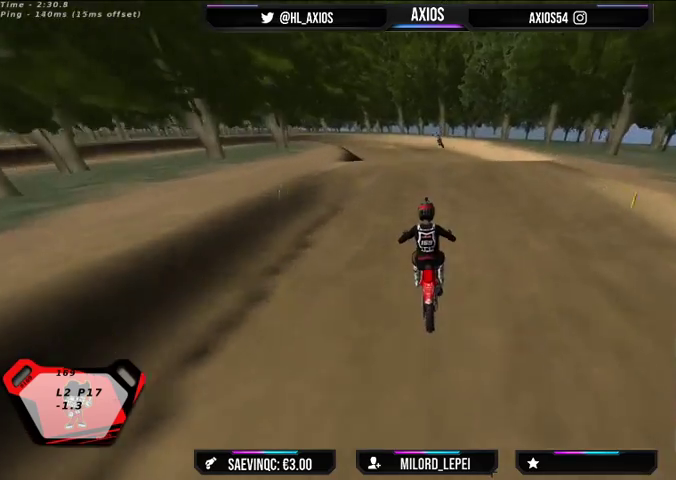
{"buttons": ["R2"], "left_stick": "center", "right_stick": "center", "events": [[233, "left_stick", "left"], [500, "left_stick", "center"]]}
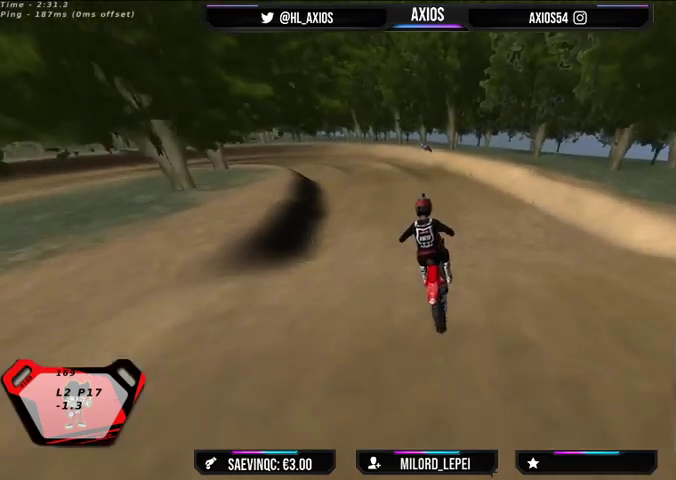
{"buttons": [], "left_stick": "center", "right_stick": "center", "events": [[200, "R2", "up"]]}
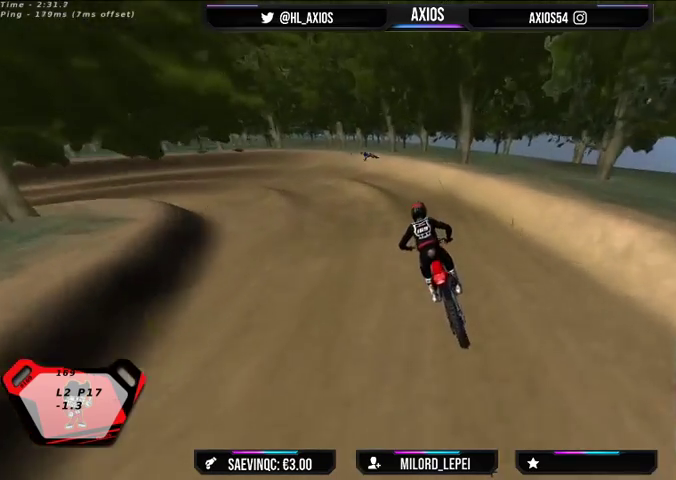
{"buttons": ["L2"], "left_stick": "down-left", "right_stick": "down-left", "events": [[300, "left_stick", "left"], [300, "right_stick", "down-left"], [367, "L2", "down"], [367, "left_stick", "down-left"]]}
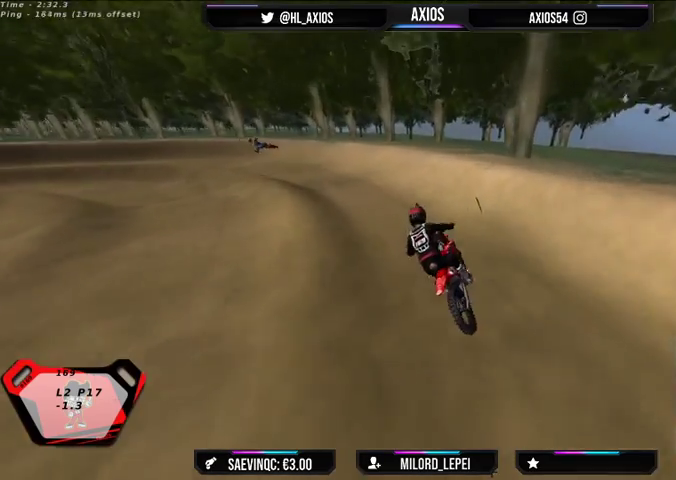
{"buttons": ["L2"], "left_stick": "down-left", "right_stick": "center", "events": [[300, "left_stick", "center"], [300, "right_stick", "center"], [400, "left_stick", "down-left"]]}
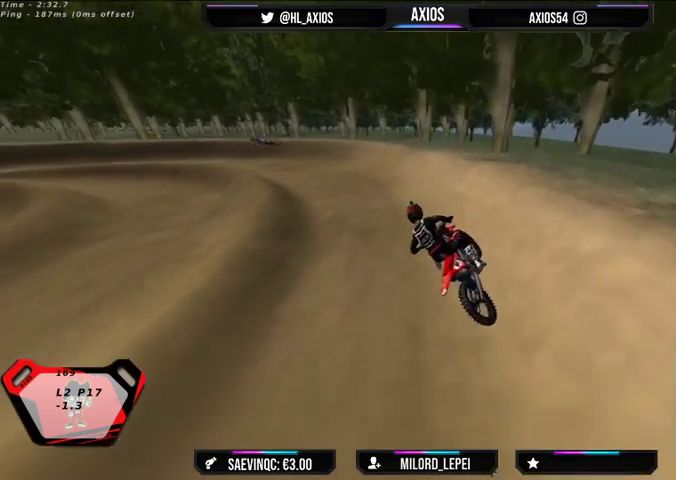
{"buttons": ["R1", "R2"], "left_stick": "right", "right_stick": "up", "events": [[67, "L2", "up"], [67, "R1", "down"], [100, "right_stick", "up"], [167, "R2", "down"], [167, "left_stick", "center"], [367, "left_stick", "right"]]}
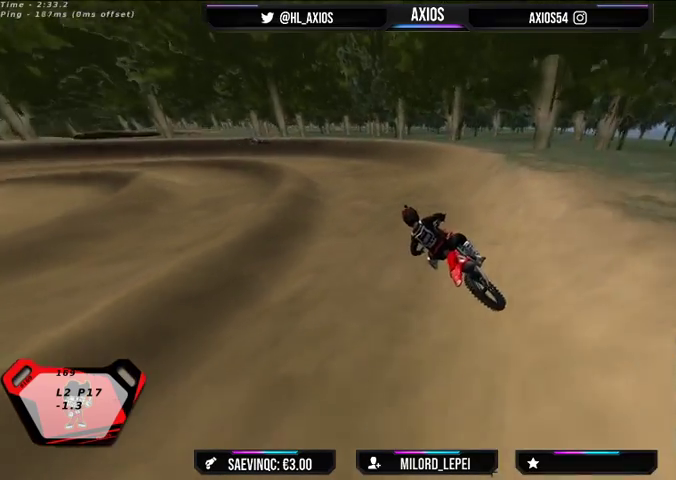
{"buttons": ["R1", "R2"], "left_stick": "center", "right_stick": "up", "events": [[67, "left_stick", "center"], [267, "left_stick", "right"], [400, "left_stick", "center"]]}
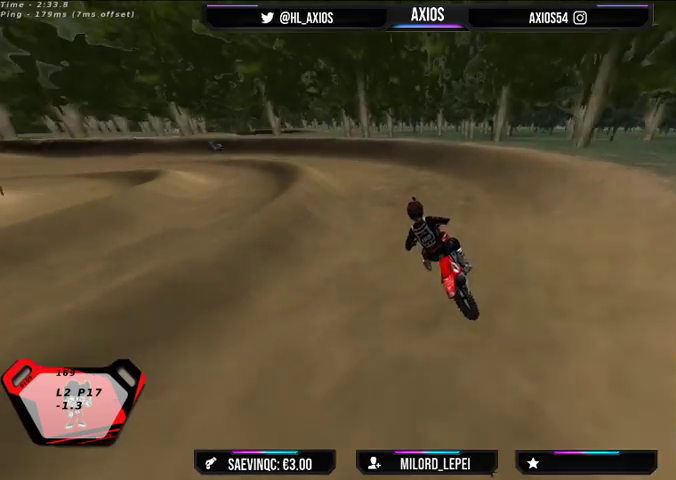
{"buttons": ["R1", "R2"], "left_stick": "left", "right_stick": "up", "events": [[267, "R2", "up"], [367, "left_stick", "left"], [467, "R2", "down"]]}
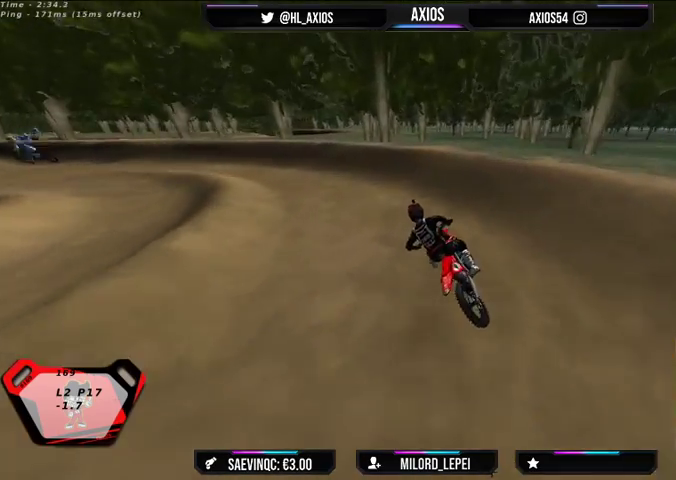
{"buttons": ["R1", "R2"], "left_stick": "left", "right_stick": "up", "events": [[100, "R2", "up"], [333, "R2", "down"]]}
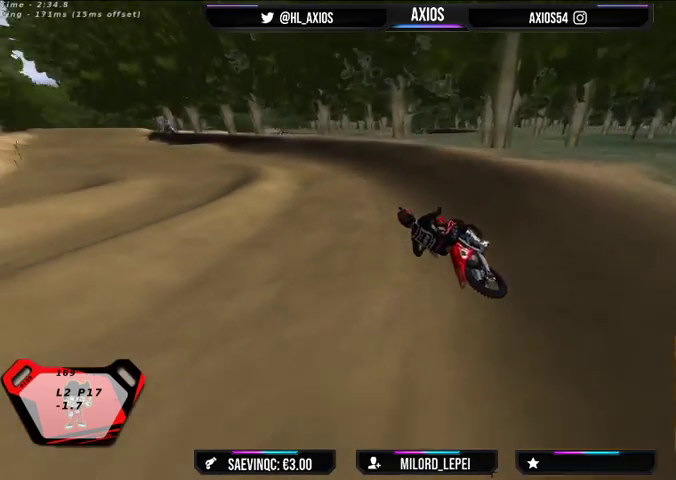
{"buttons": ["R1", "R2"], "left_stick": "left", "right_stick": "up", "events": [[33, "R2", "up"], [100, "R2", "down"], [367, "left_stick", "center"], [433, "left_stick", "left"]]}
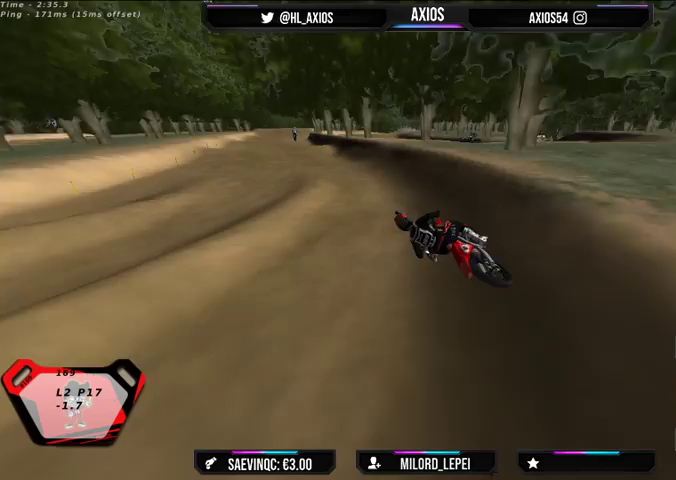
{"buttons": ["R1", "R2"], "left_stick": "right", "right_stick": "up", "events": [[67, "left_stick", "center"], [200, "left_stick", "right"]]}
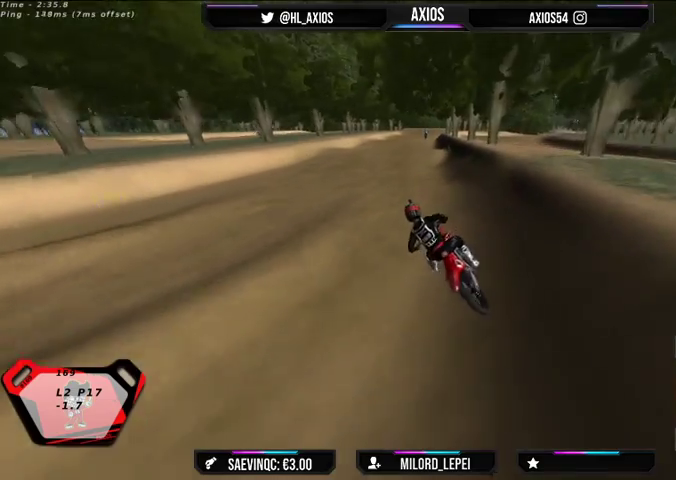
{"buttons": ["R2"], "left_stick": "center", "right_stick": "center", "events": [[100, "right_stick", "center"], [367, "R1", "up"], [500, "left_stick", "center"]]}
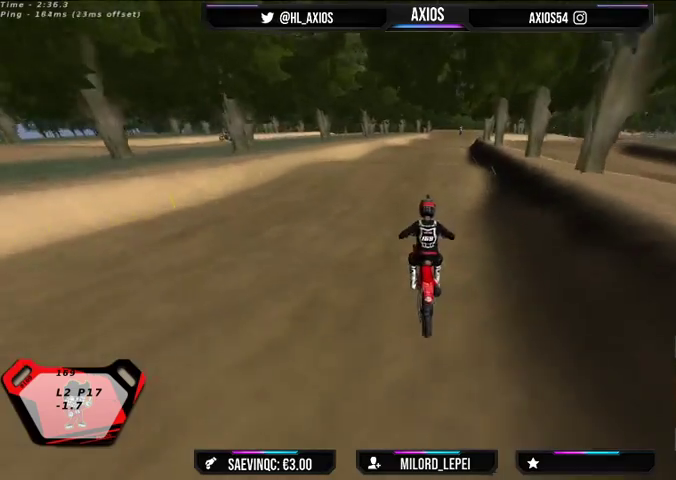
{"buttons": ["R2"], "left_stick": "center", "right_stick": "center", "events": []}
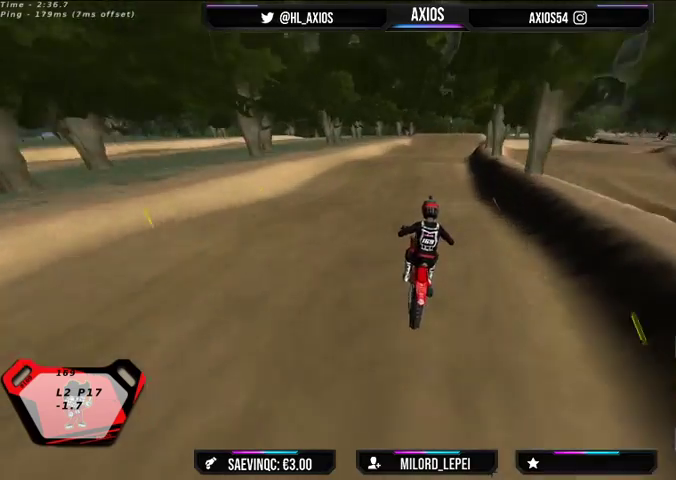
{"buttons": ["R2"], "left_stick": "center", "right_stick": "center", "events": [[100, "R2", "up"], [333, "R2", "down"]]}
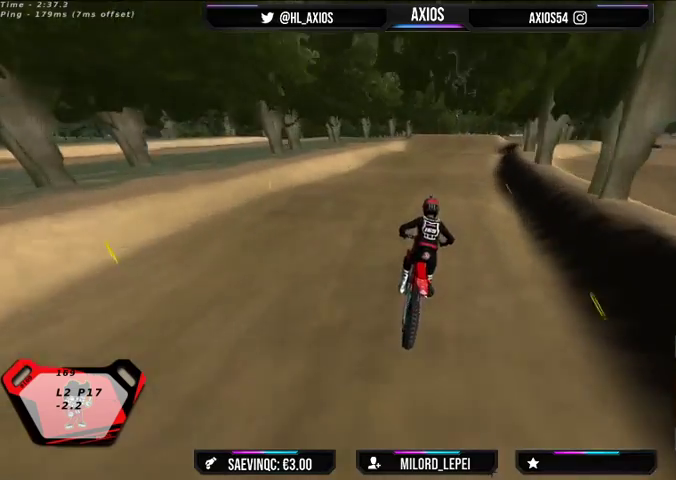
{"buttons": [], "left_stick": "center", "right_stick": "center", "events": [[467, "R2", "up"]]}
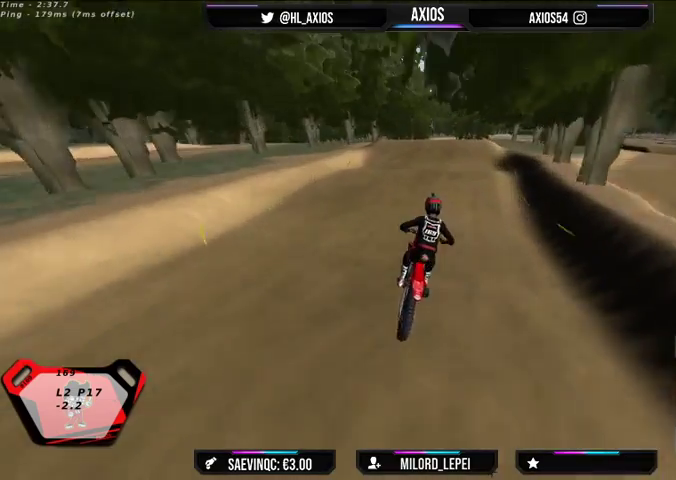
{"buttons": ["R2"], "left_stick": "center", "right_stick": "center", "events": [[133, "R2", "down"], [200, "left_stick", "left"], [367, "left_stick", "center"]]}
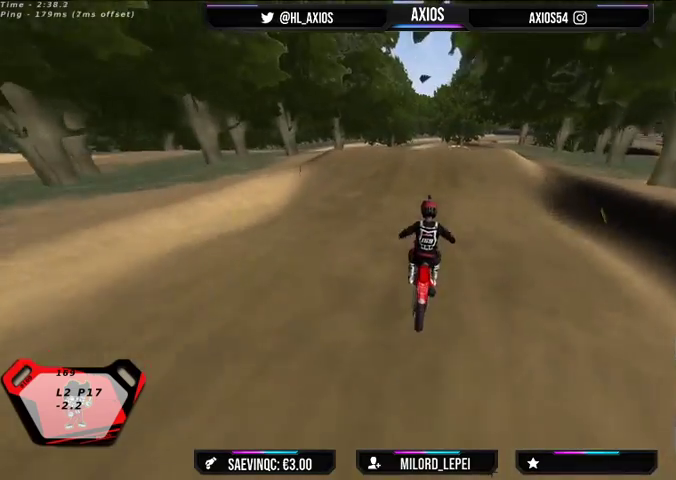
{"buttons": ["R2"], "left_stick": "center", "right_stick": "center", "events": [[133, "R2", "up"], [367, "left_stick", "left"], [433, "R2", "down"], [467, "left_stick", "center"]]}
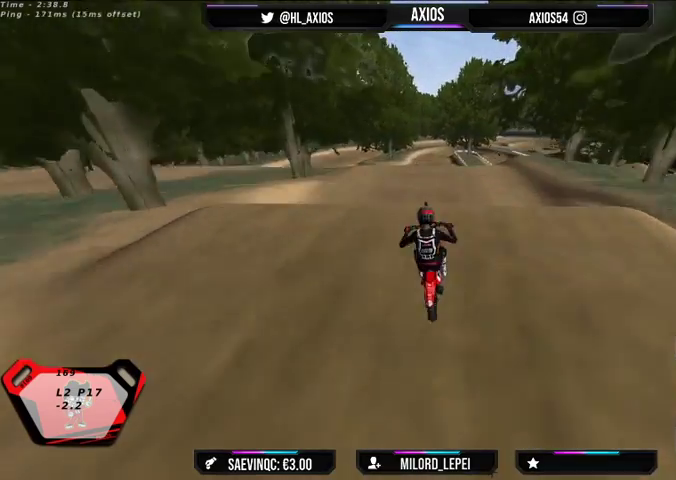
{"buttons": ["R2"], "left_stick": "center", "right_stick": "center", "events": [[333, "R2", "up"], [467, "R2", "down"]]}
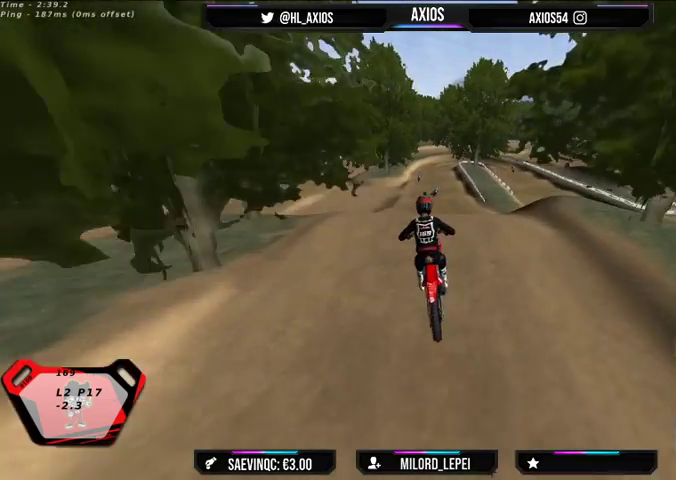
{"buttons": [], "left_stick": "center", "right_stick": "center", "events": [[200, "left_stick", "left"], [367, "left_stick", "center"], [400, "R2", "up"]]}
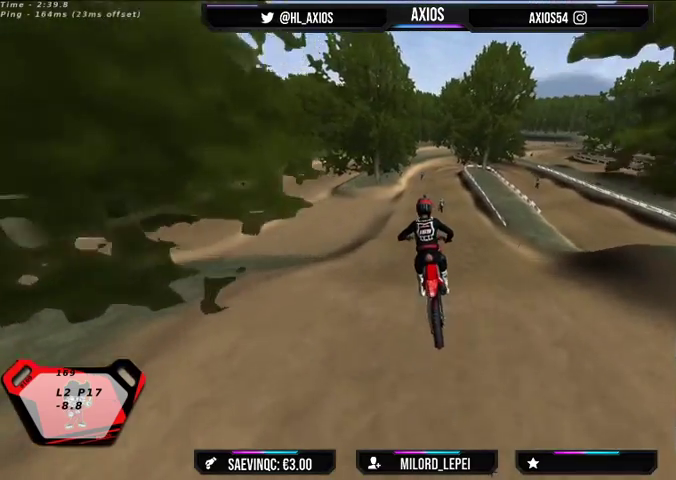
{"buttons": [], "left_stick": "center", "right_stick": "center", "events": []}
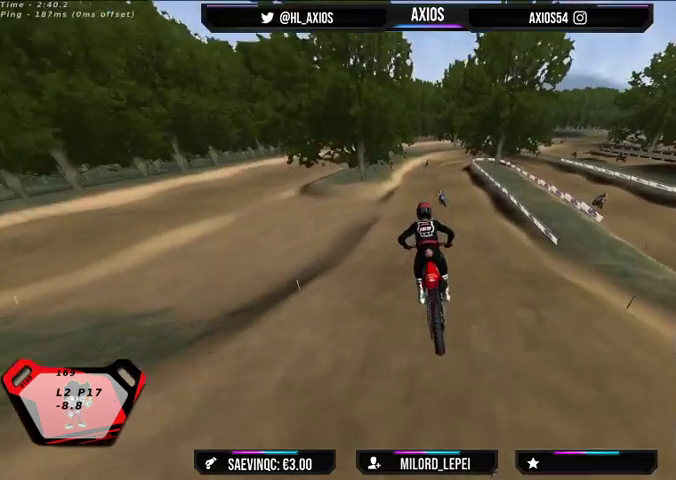
{"buttons": ["R2"], "left_stick": "center", "right_stick": "center", "events": [[67, "R2", "down"], [67, "left_stick", "right"], [133, "left_stick", "center"], [233, "R2", "up"], [333, "R2", "down"]]}
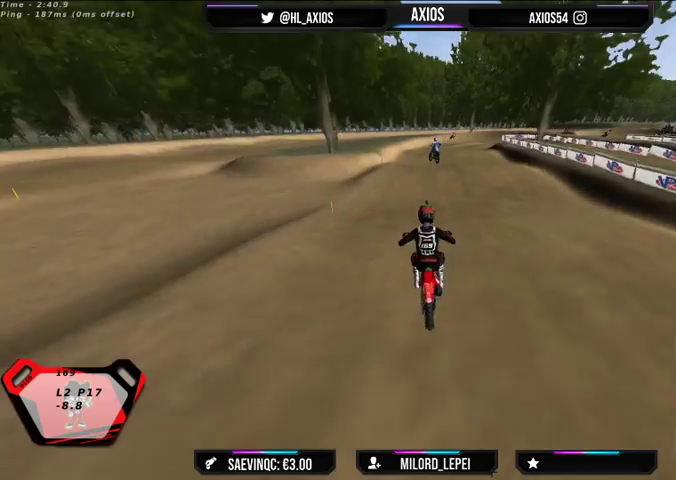
{"buttons": [], "left_stick": "center", "right_stick": "center", "events": [[233, "R2", "up"]]}
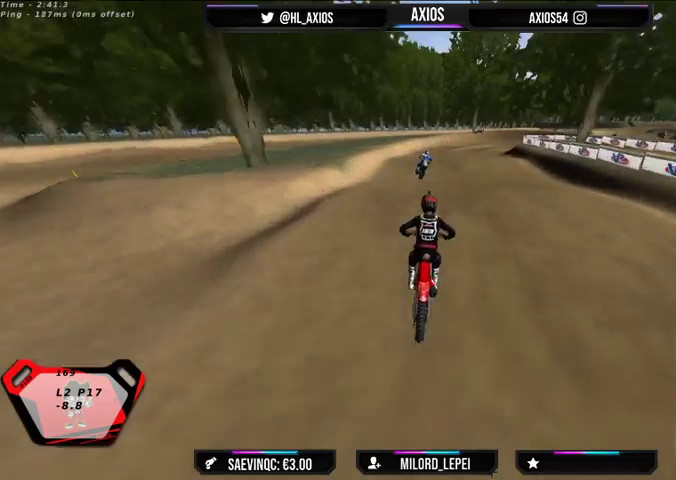
{"buttons": [], "left_stick": "center", "right_stick": "center", "events": [[67, "R2", "down"], [167, "left_stick", "right"], [267, "left_stick", "center"], [300, "R2", "up"]]}
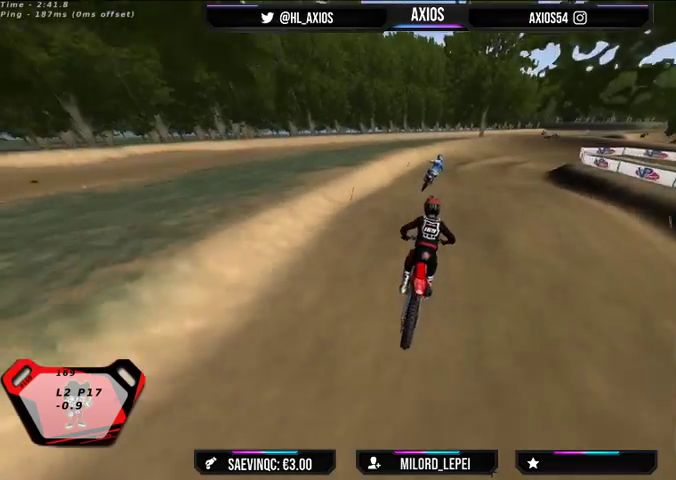
{"buttons": [], "left_stick": "center", "right_stick": "center", "events": [[233, "left_stick", "right"], [367, "left_stick", "center"]]}